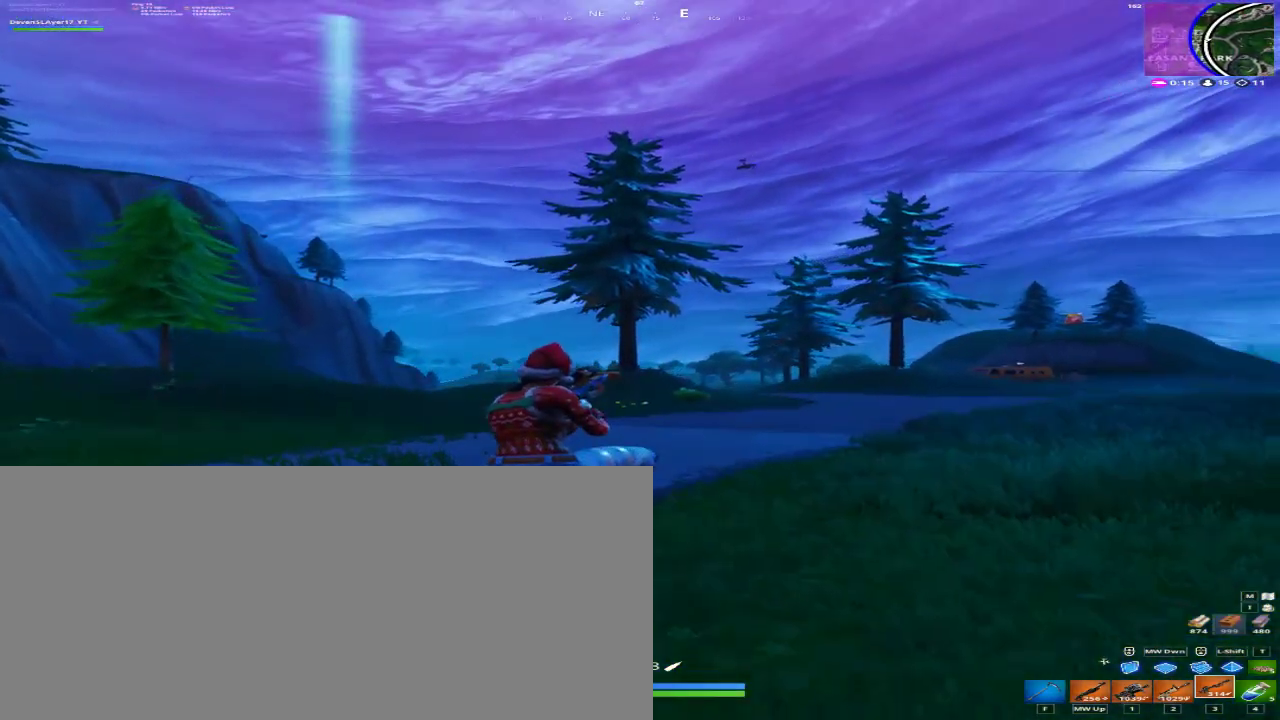
Gameplay with keyboard and mouse; each line is a JSON object with the keys and mouse buttons held at the frame after it. "events" lists presses ("down") and releases ("up") of "1", "2", "3", "4", "a", "alt", "c", "caps_lock", "ctrl", "d", "e", "f", "q", "r", "s", "shift", "space", "super", "tab", "tilde", "v", "w", "x", "z", "mouse_left", "mouse_right", "mouse_mb4" and "mouse_mb5" between this image and that frame as [ms after this image, input, new state], when the widget could be followed in between. "mouse_left", "mouse_right", "mouse_mb4", "mouse_mb5" = the "left", "right", "mb4", "mb5" buttons of the "mouse" list. No other keys are recorded. Mouse movement is not recorded.
{"keys": ["a", "w"], "mouse": [], "events": [[67, "a", "down"]]}
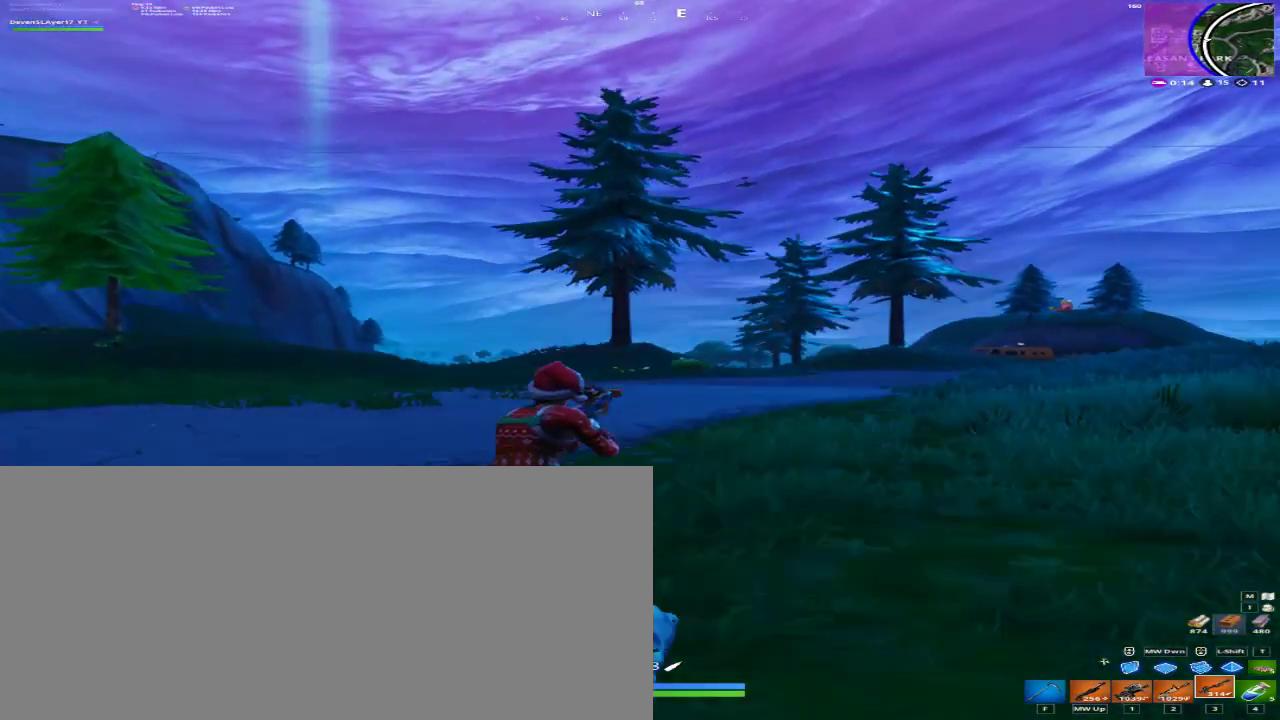
{"keys": ["a", "w"], "mouse": [], "events": []}
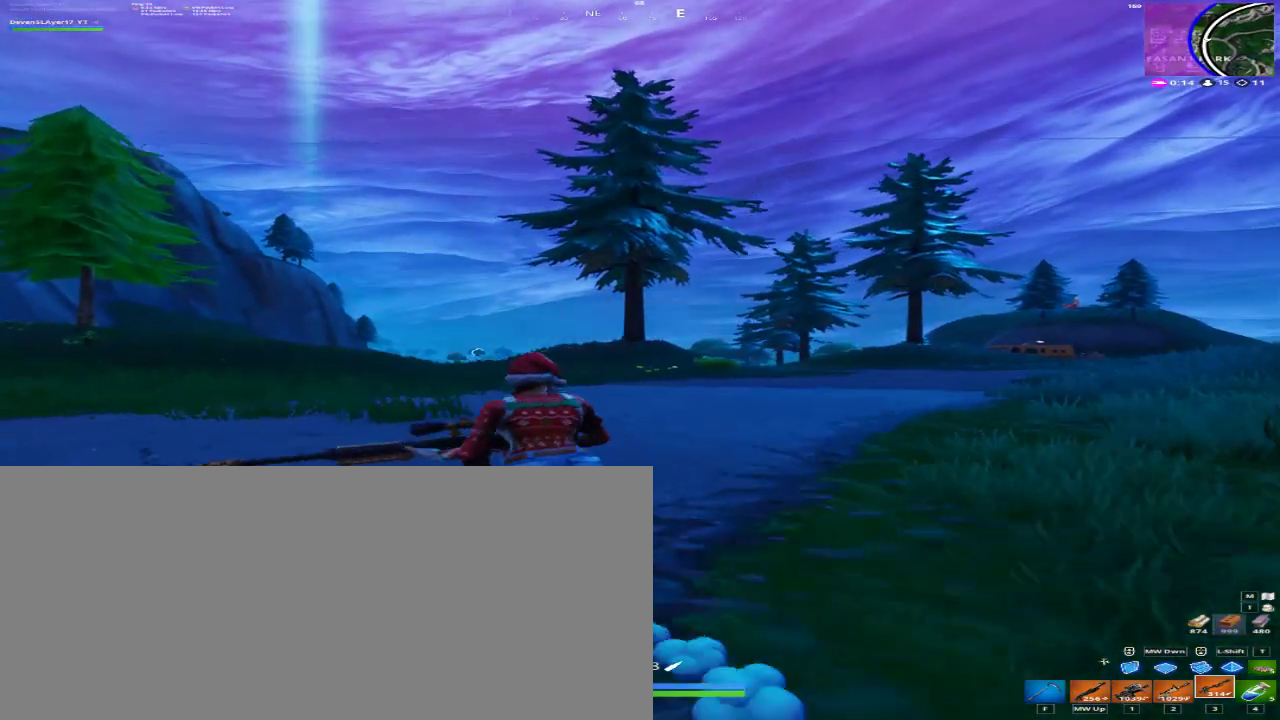
{"keys": ["a", "w"], "mouse": [], "events": [[33, "a", "up"], [400, "a", "down"]]}
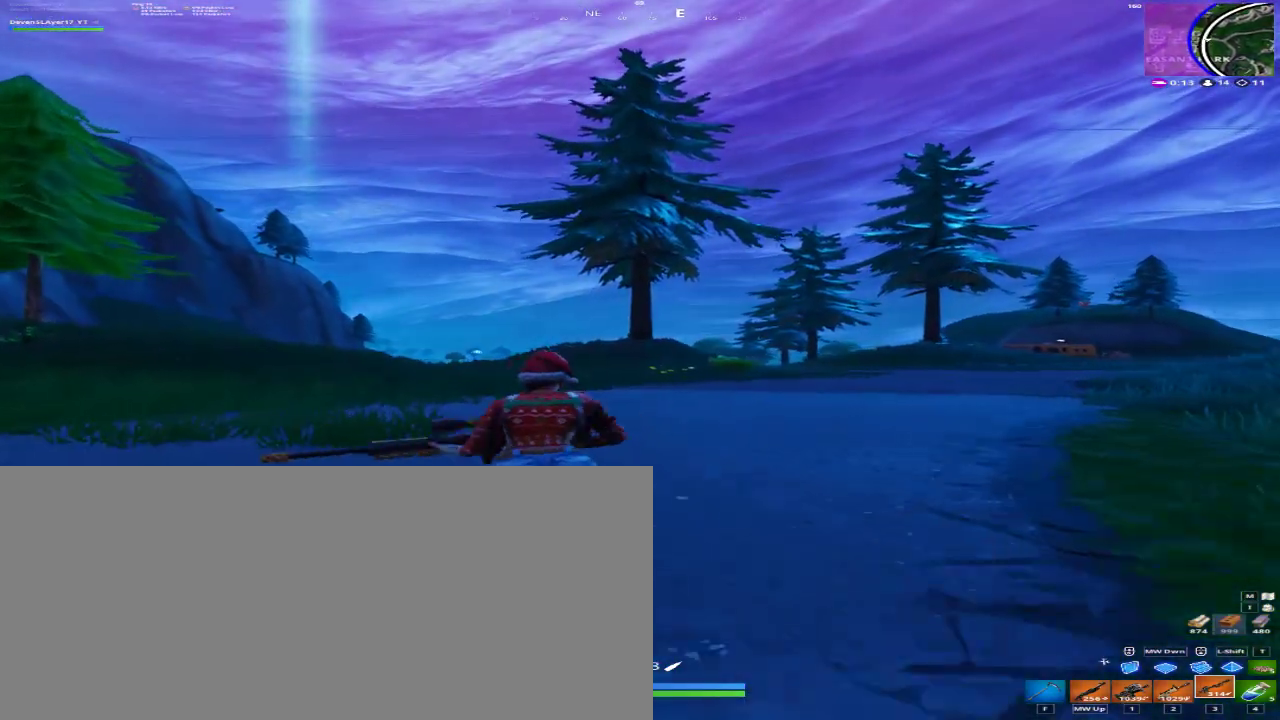
{"keys": ["d", "w"], "mouse": [], "events": [[133, "a", "up"], [233, "d", "down"]]}
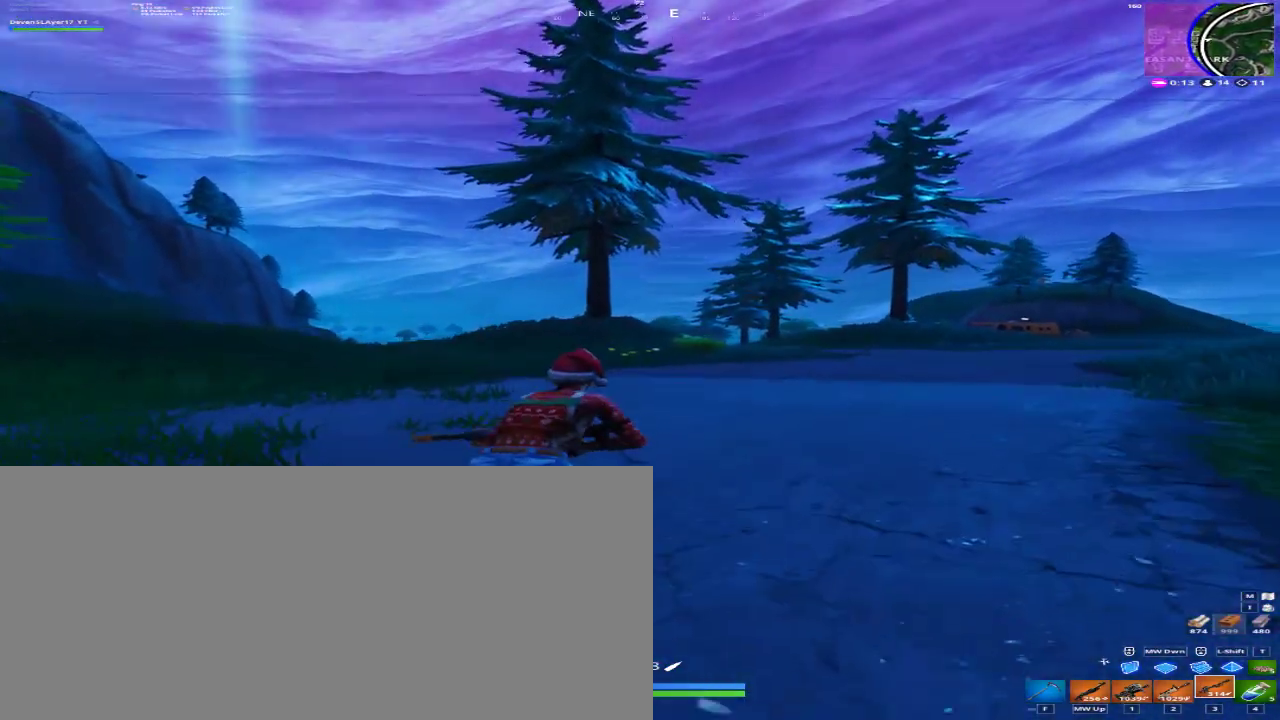
{"keys": ["d", "w"], "mouse": [], "events": [[33, "a", "down"], [33, "d", "up"], [333, "a", "up"], [467, "d", "down"]]}
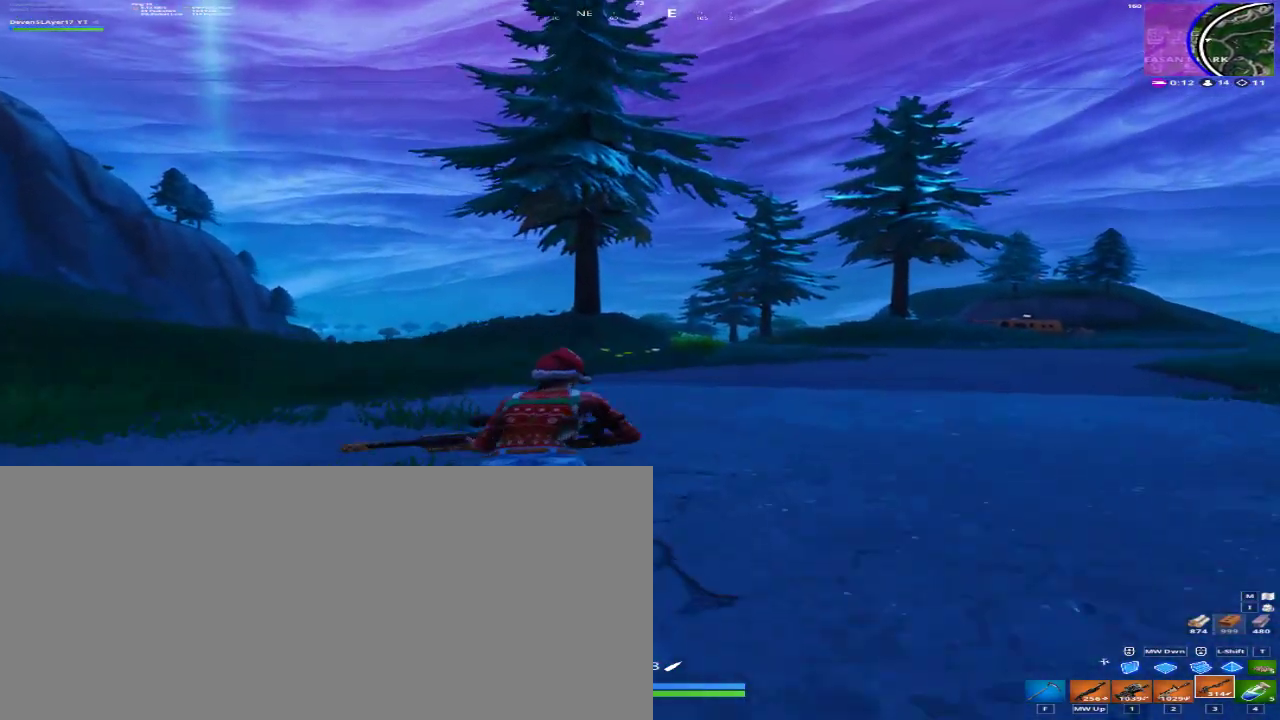
{"keys": ["w"], "mouse": [], "events": [[100, "space", "down"], [167, "d", "up"], [267, "space", "up"]]}
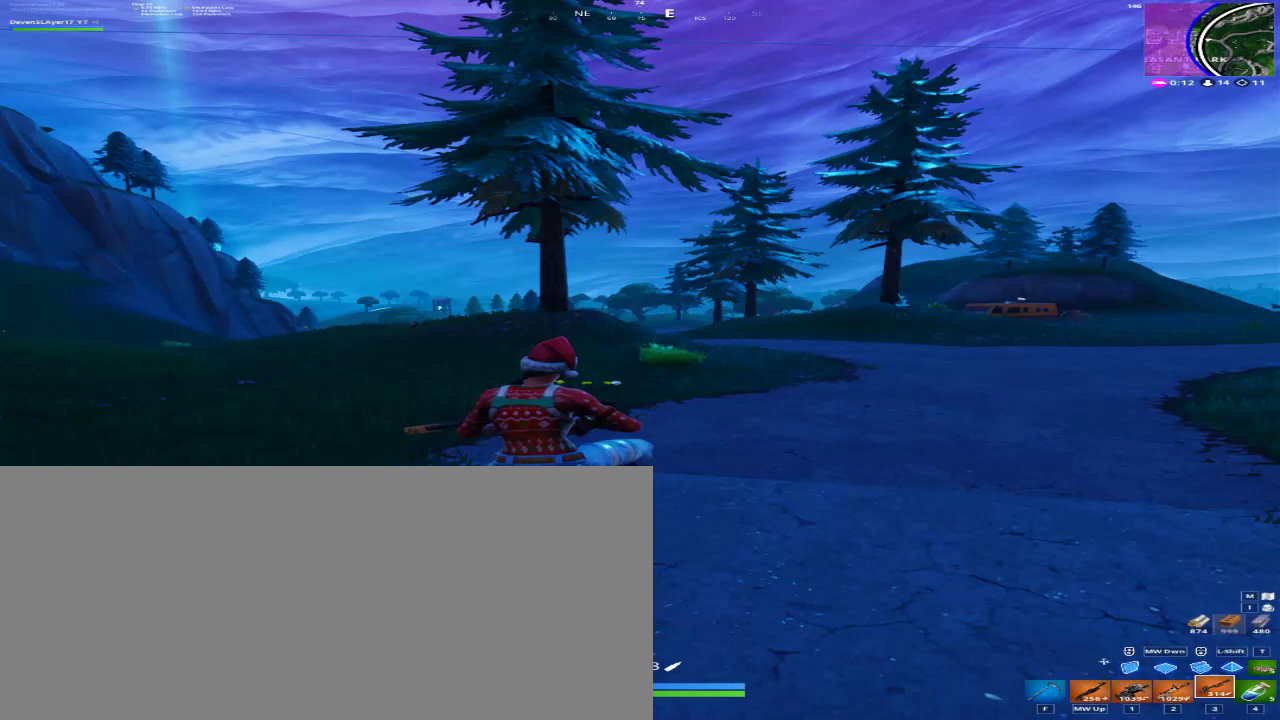
{"keys": ["w"], "mouse": [], "events": []}
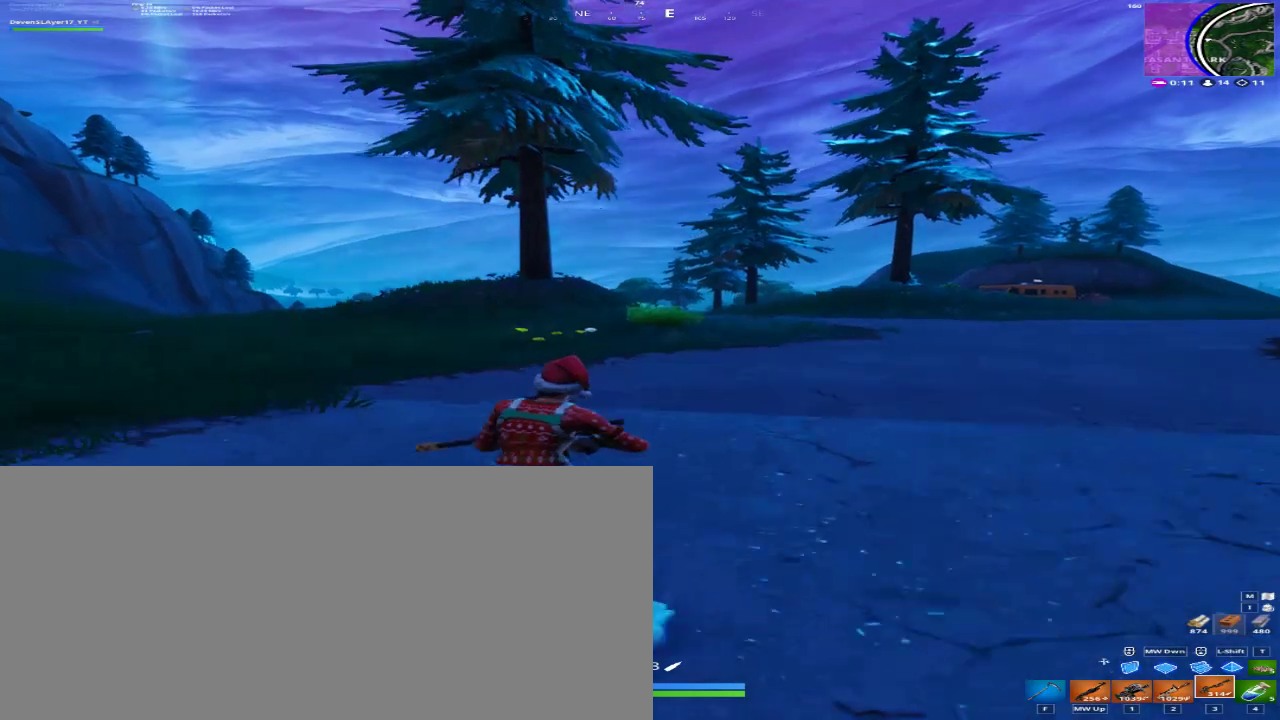
{"keys": ["w"], "mouse": [], "events": [[267, "space", "down"], [433, "space", "up"]]}
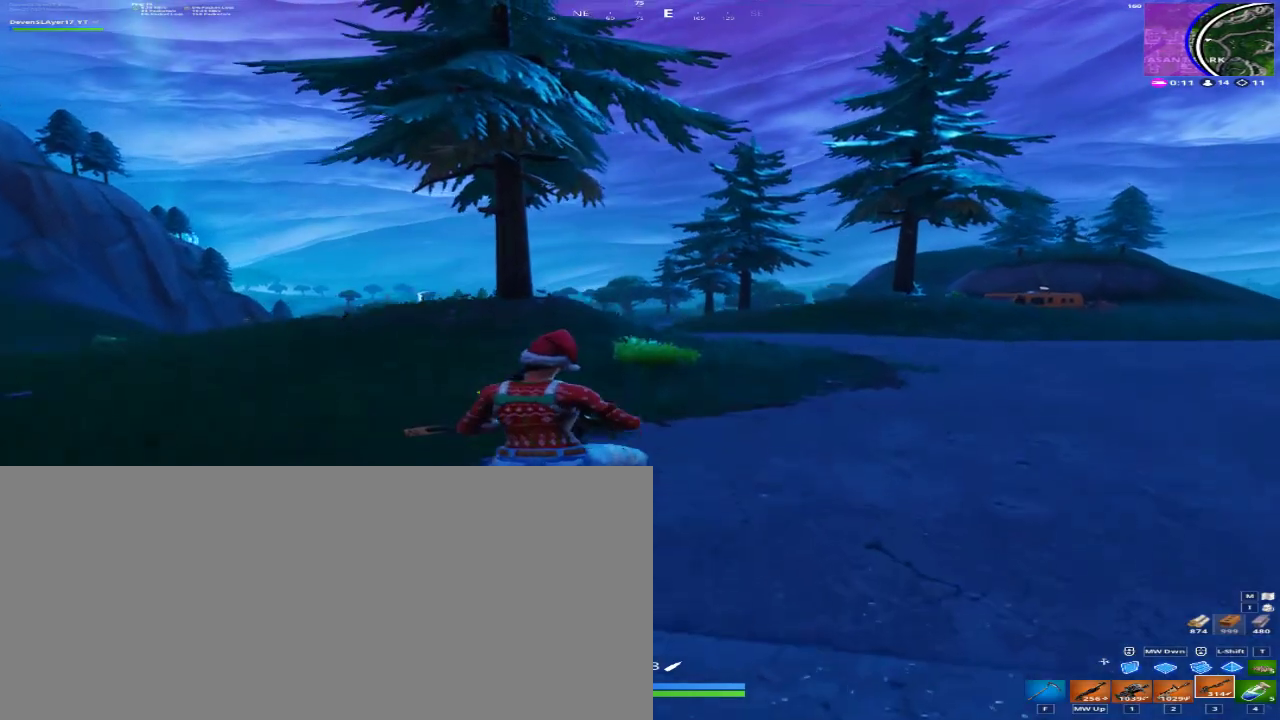
{"keys": ["d", "w"], "mouse": [], "events": [[300, "d", "down"]]}
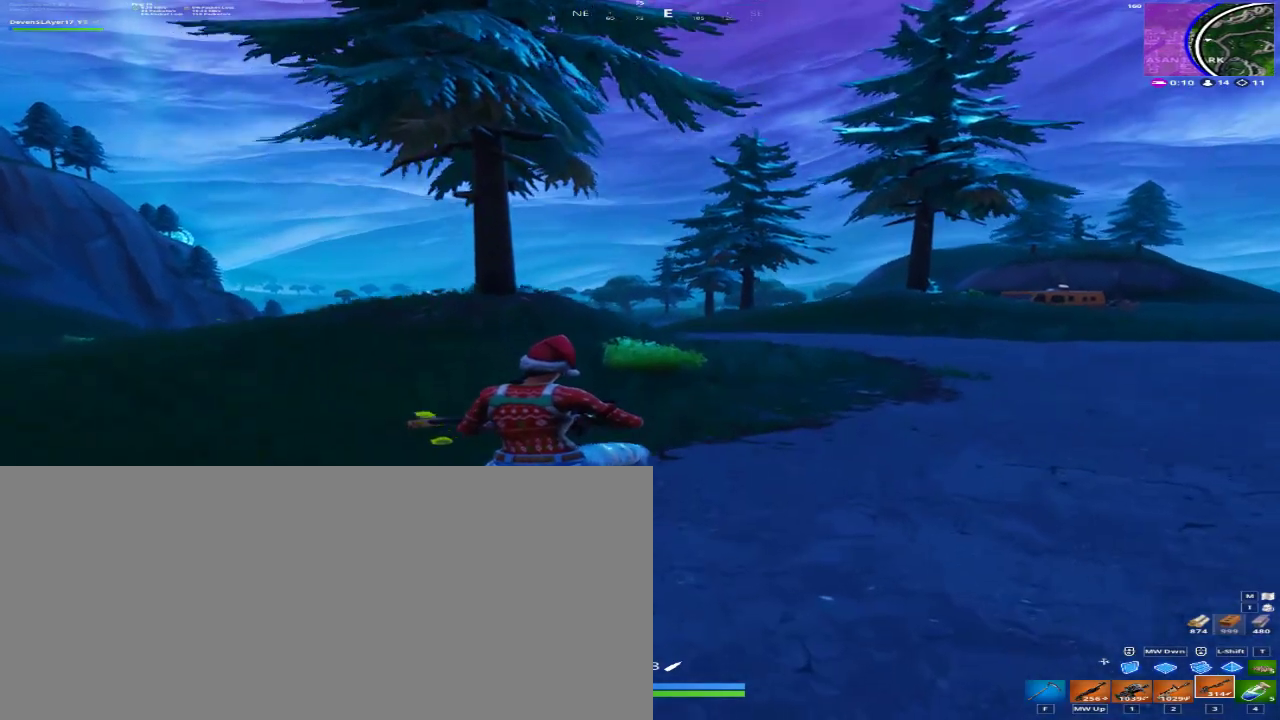
{"keys": ["w"], "mouse": [], "events": [[167, "a", "down"], [167, "d", "up"], [300, "a", "up"], [367, "space", "down"], [500, "space", "up"]]}
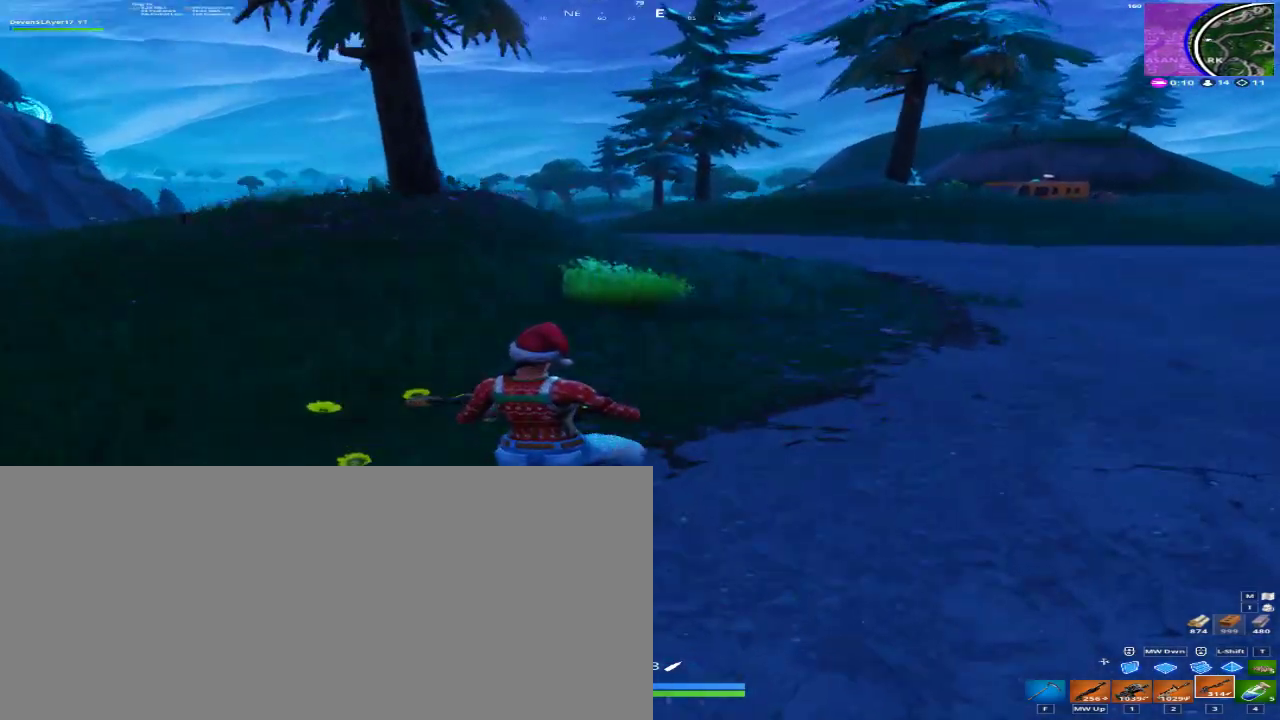
{"keys": ["a", "w"], "mouse": [], "events": [[367, "a", "down"]]}
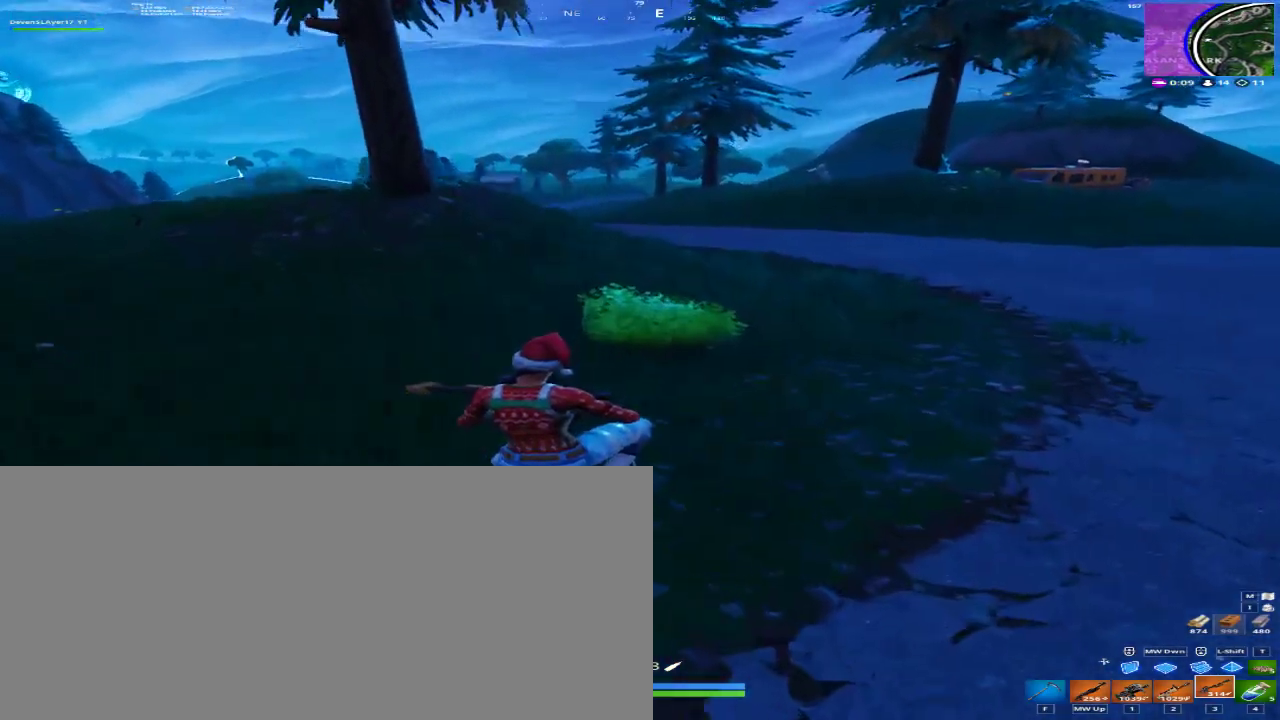
{"keys": ["a", "w"], "mouse": [], "events": [[267, "a", "up"], [500, "a", "down"]]}
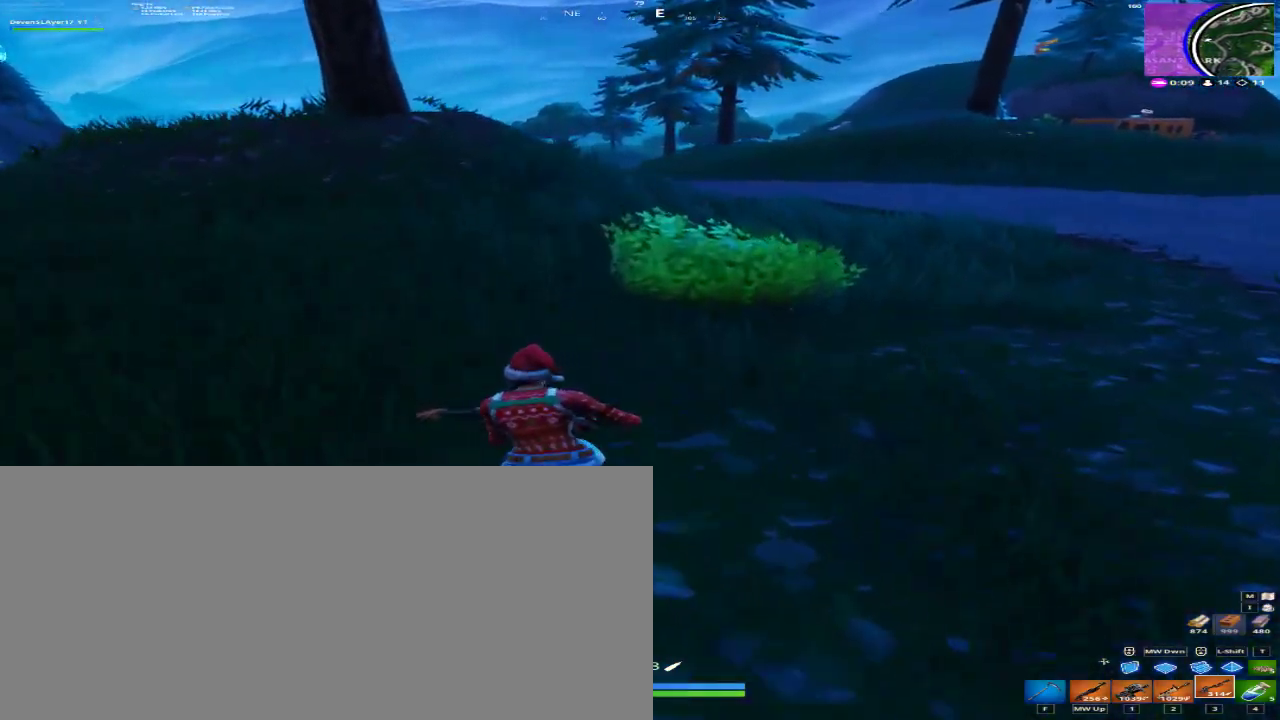
{"keys": ["w"], "mouse": [], "events": [[233, "space", "down"], [267, "a", "up"], [467, "space", "up"]]}
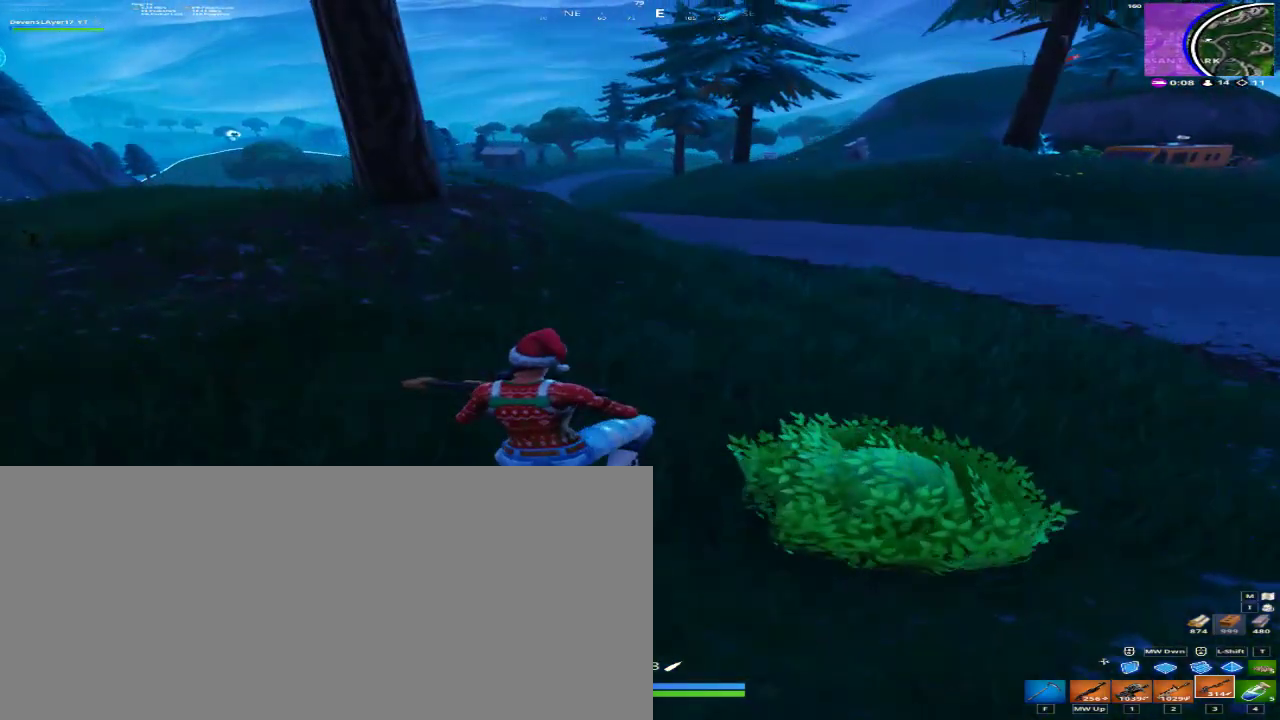
{"keys": ["w"], "mouse": [], "events": []}
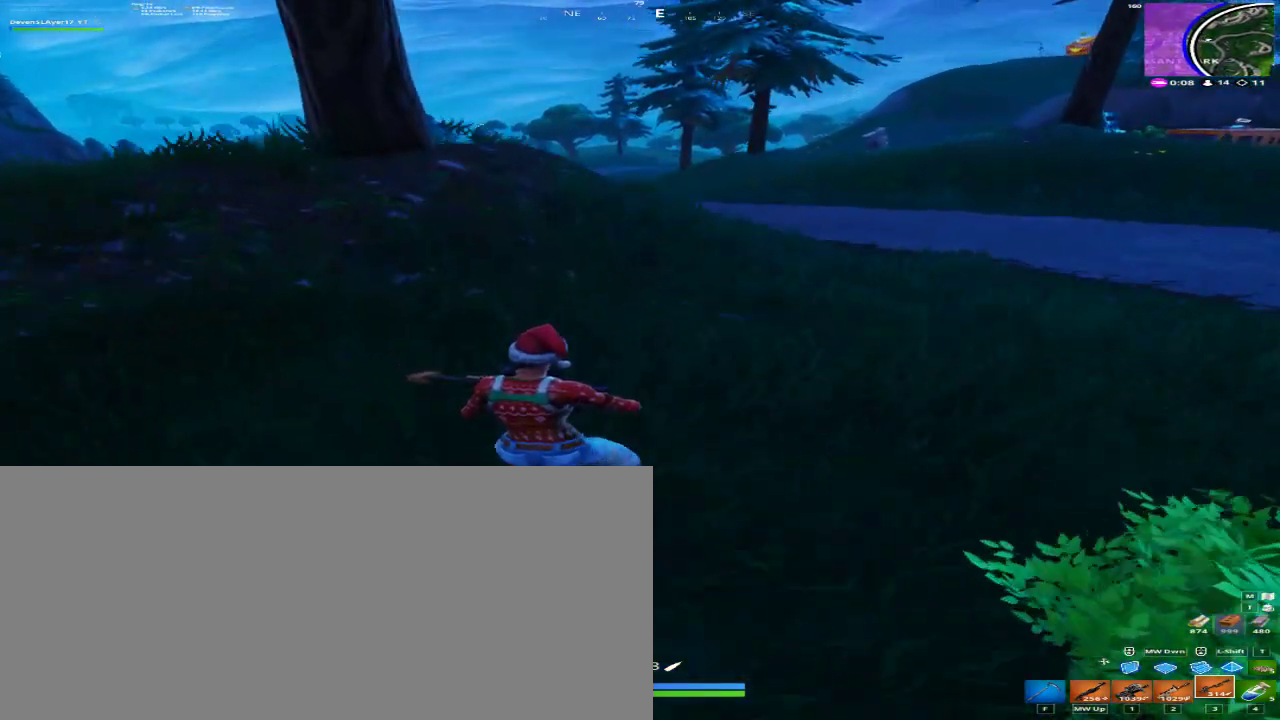
{"keys": ["d", "w"], "mouse": [], "events": [[200, "d", "down"], [300, "space", "down"], [400, "d", "up"], [433, "d", "down"], [500, "space", "up"]]}
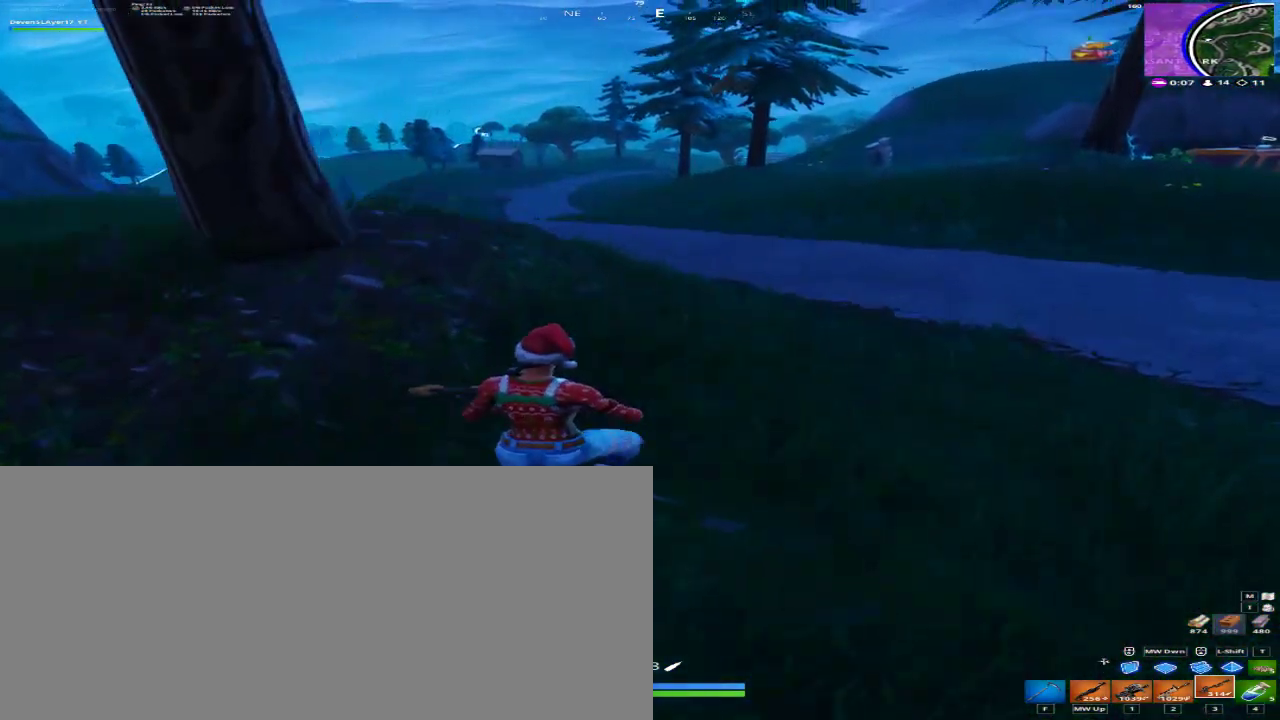
{"keys": ["a", "w"], "mouse": [], "events": [[367, "a", "down"], [400, "d", "up"]]}
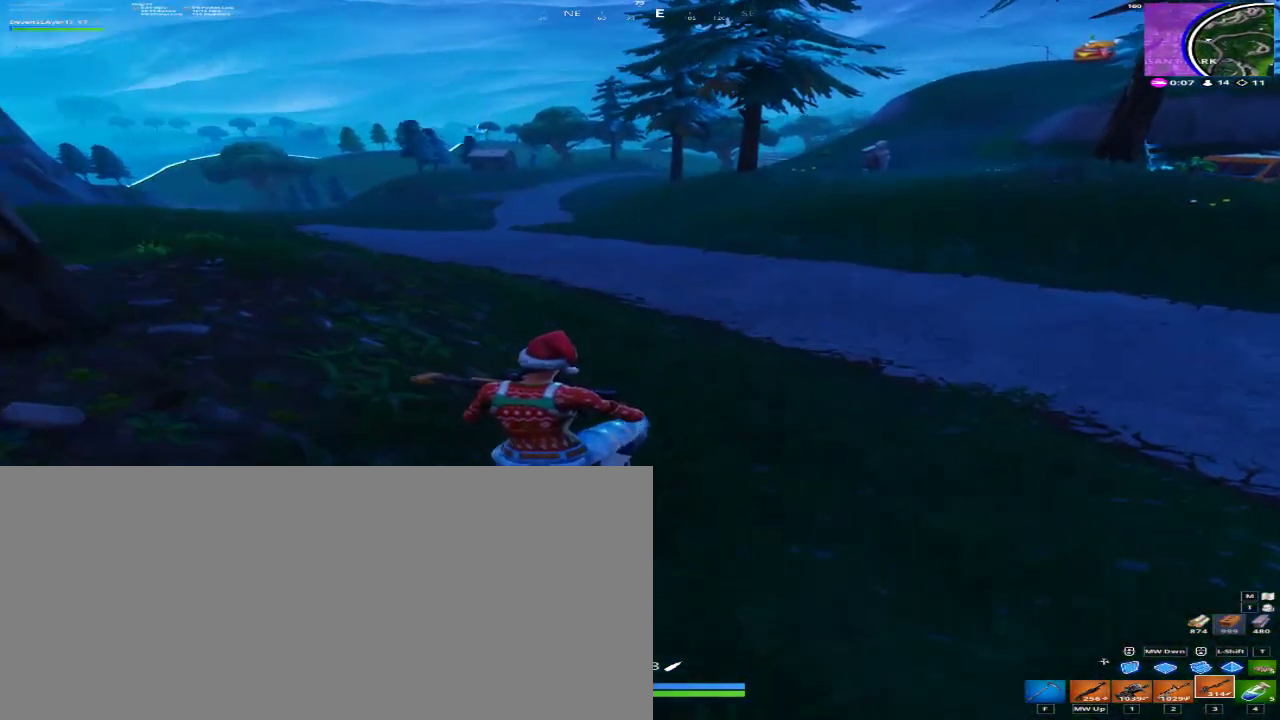
{"keys": ["a", "w"], "mouse": [], "events": []}
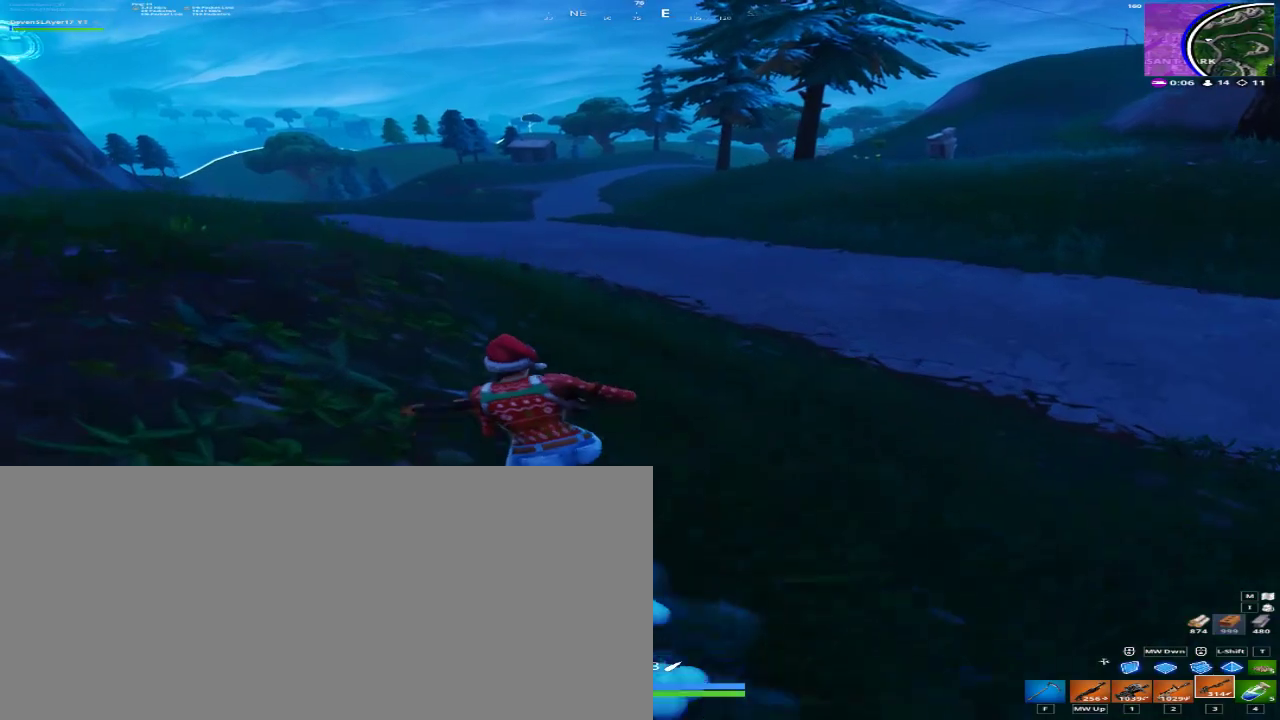
{"keys": ["a", "w"], "mouse": [], "events": []}
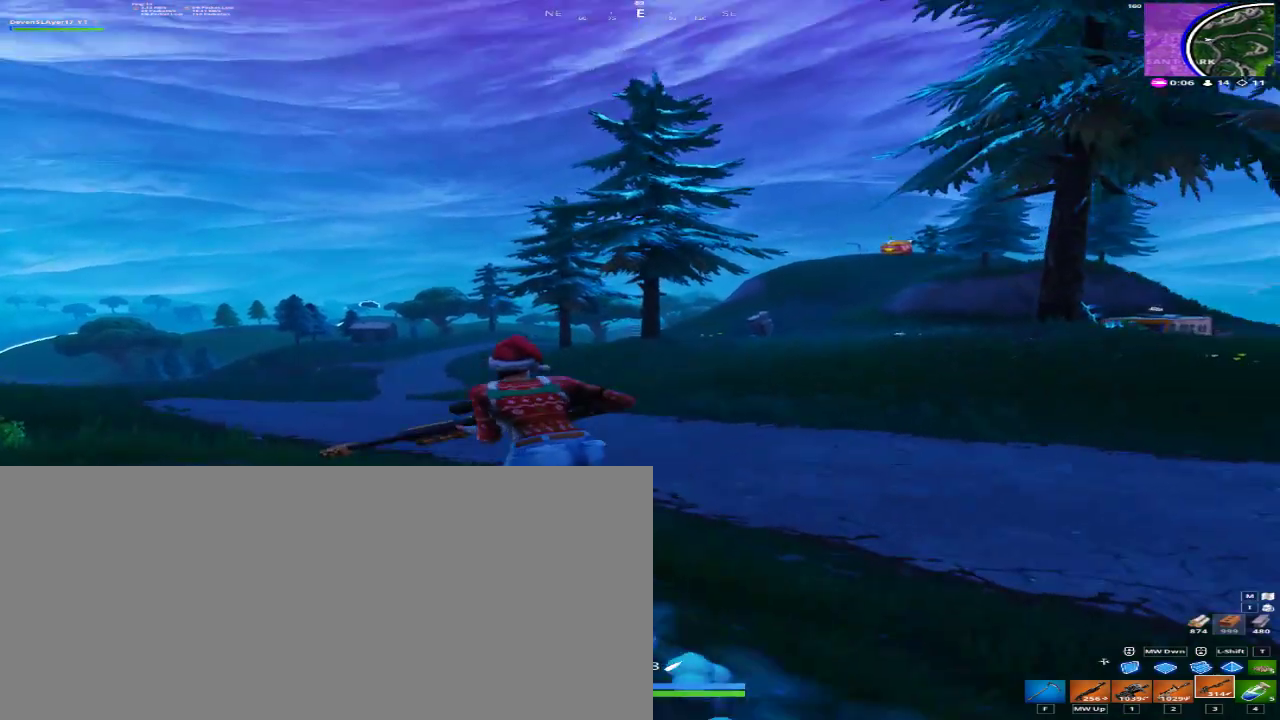
{"keys": ["a", "w"], "mouse": ["right"], "events": [[133, "mouse_right", "down"]]}
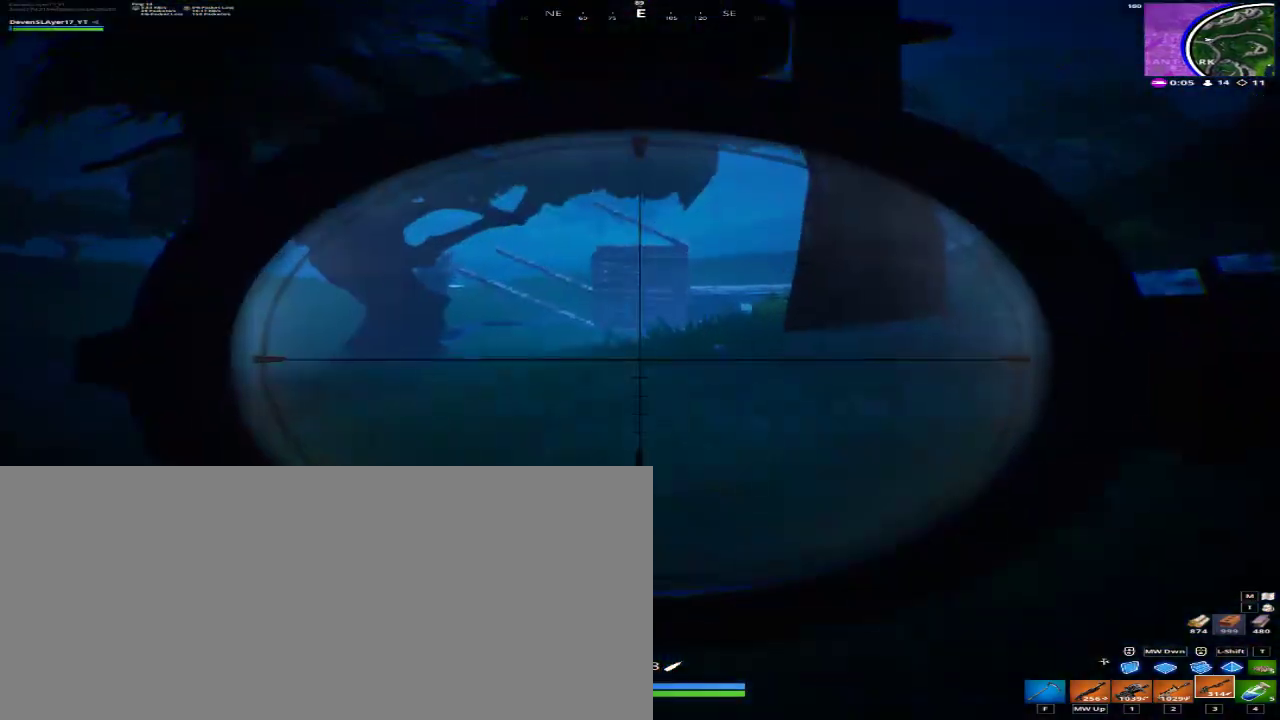
{"keys": ["a", "w"], "mouse": ["right"], "events": []}
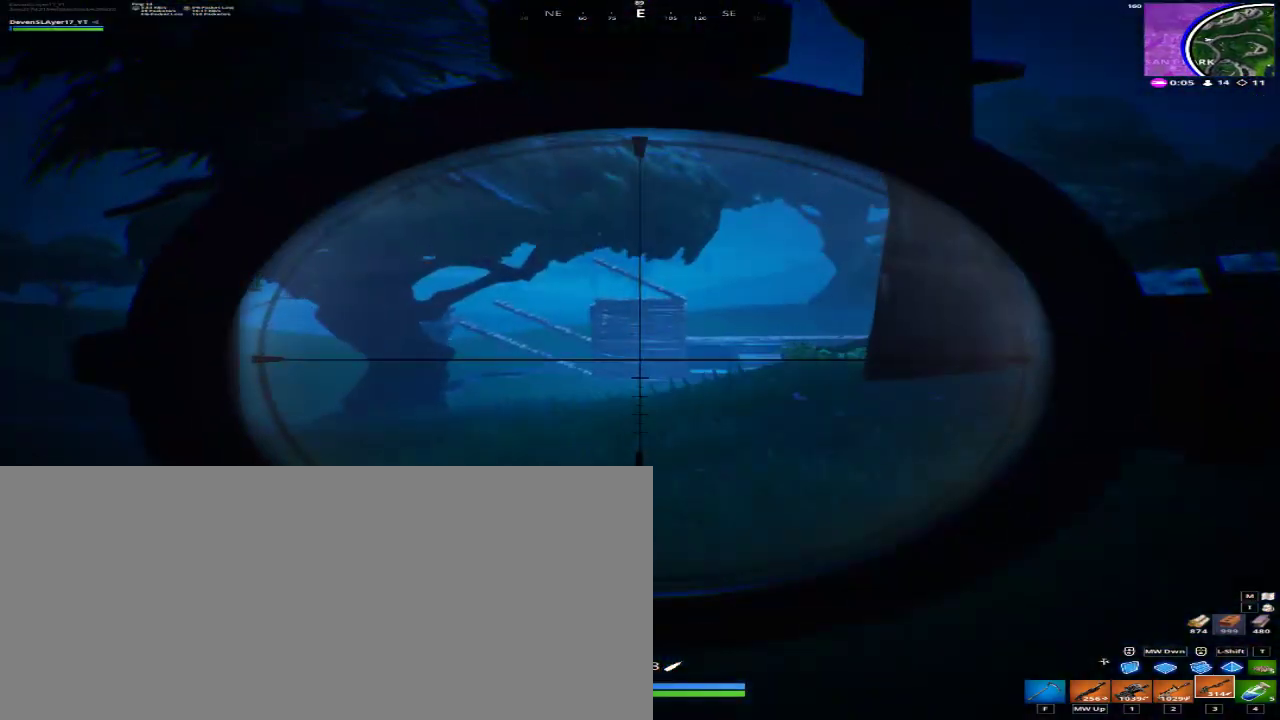
{"keys": ["w"], "mouse": ["right"], "events": [[433, "a", "up"]]}
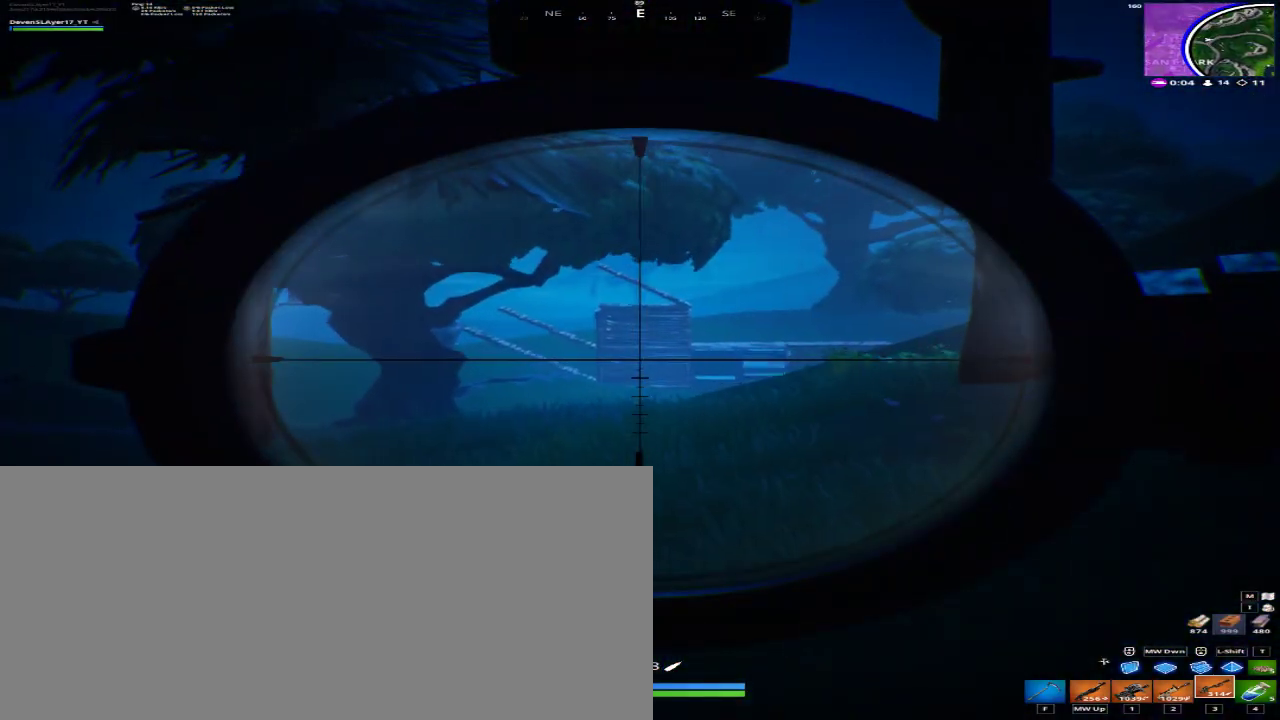
{"keys": ["d", "w"], "mouse": [], "events": [[33, "d", "down"], [467, "mouse_right", "up"]]}
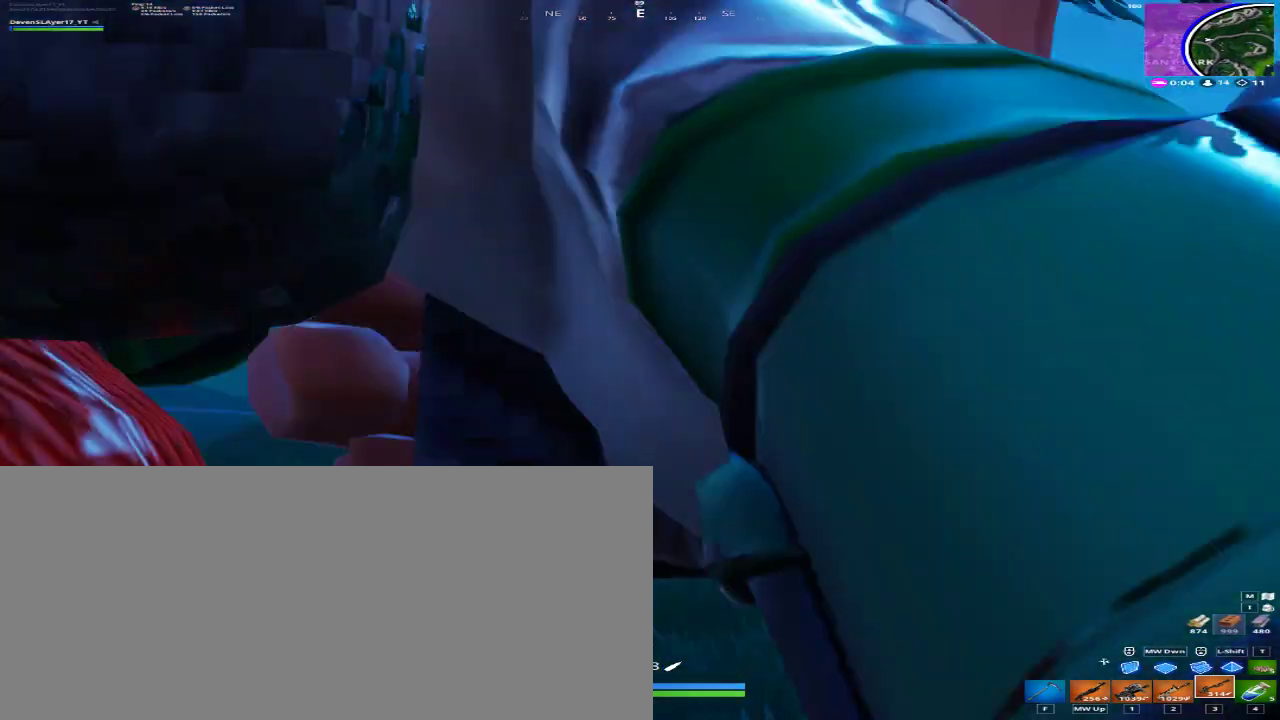
{"keys": ["d", "space", "w"], "mouse": [], "events": [[500, "space", "down"]]}
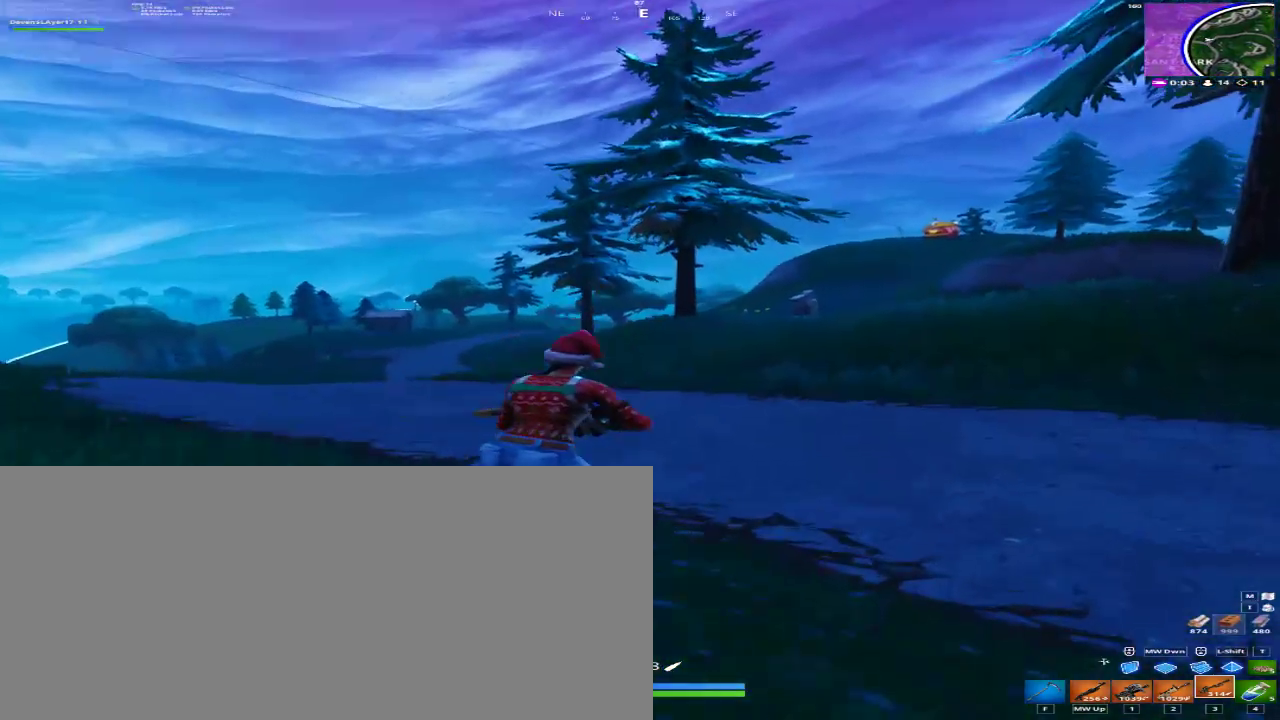
{"keys": ["d", "w"], "mouse": [], "events": [[200, "space", "up"]]}
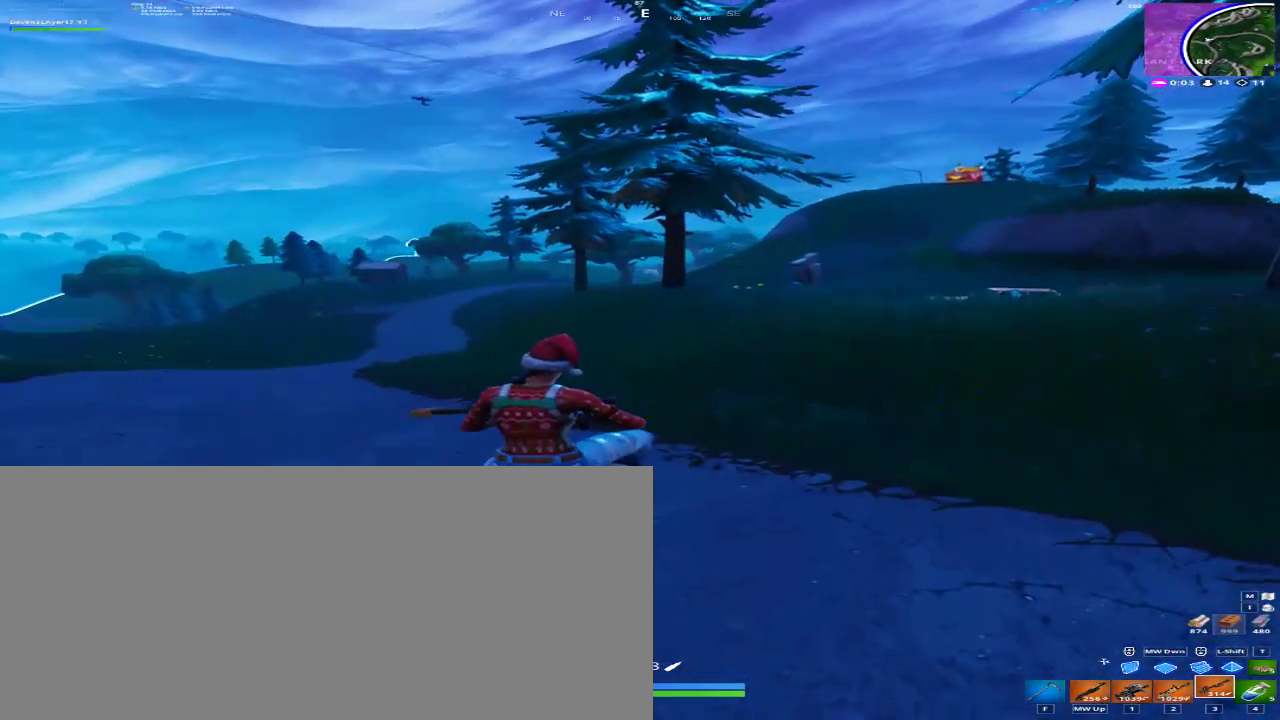
{"keys": ["d", "w"], "mouse": [], "events": []}
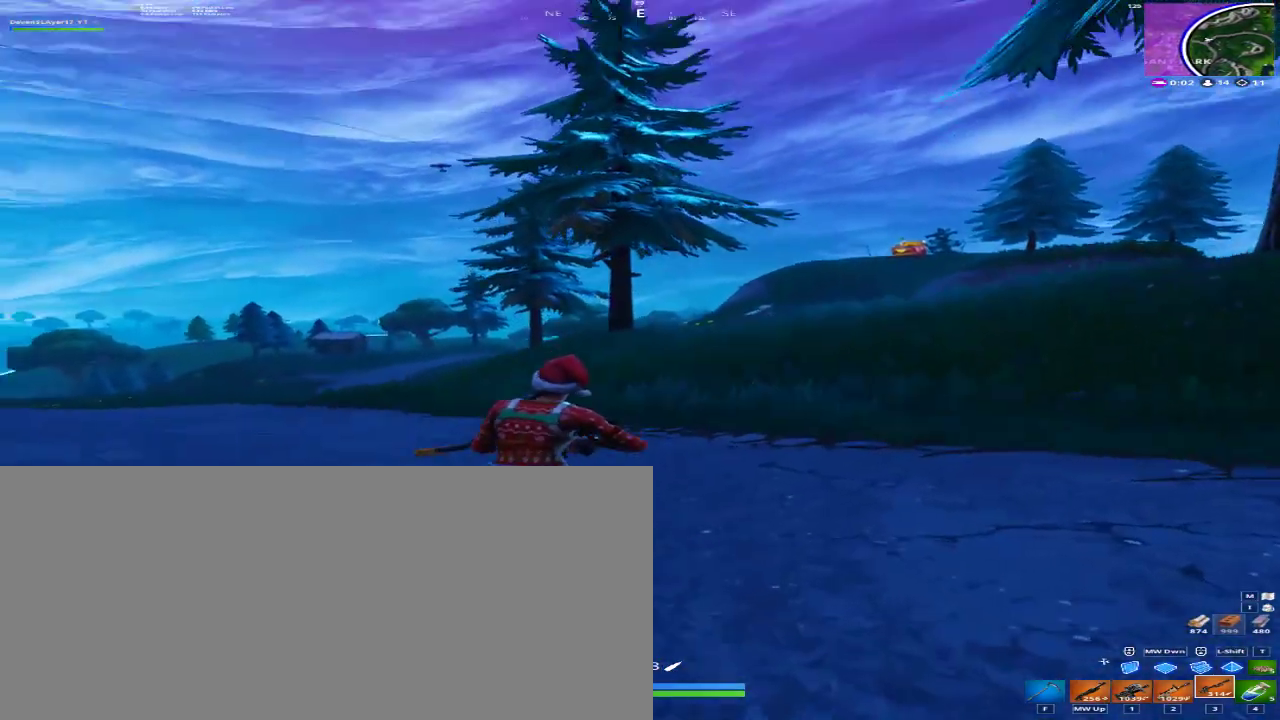
{"keys": ["d", "w"], "mouse": [], "events": []}
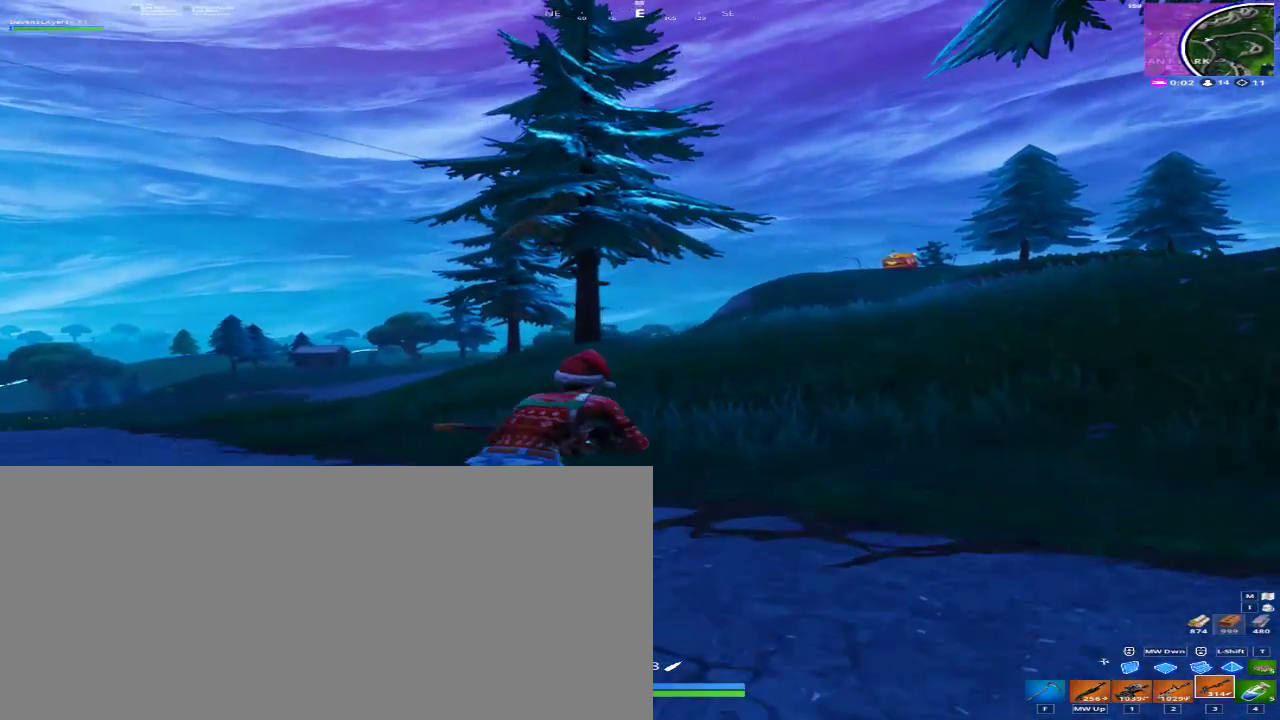
{"keys": ["d", "w"], "mouse": [], "events": []}
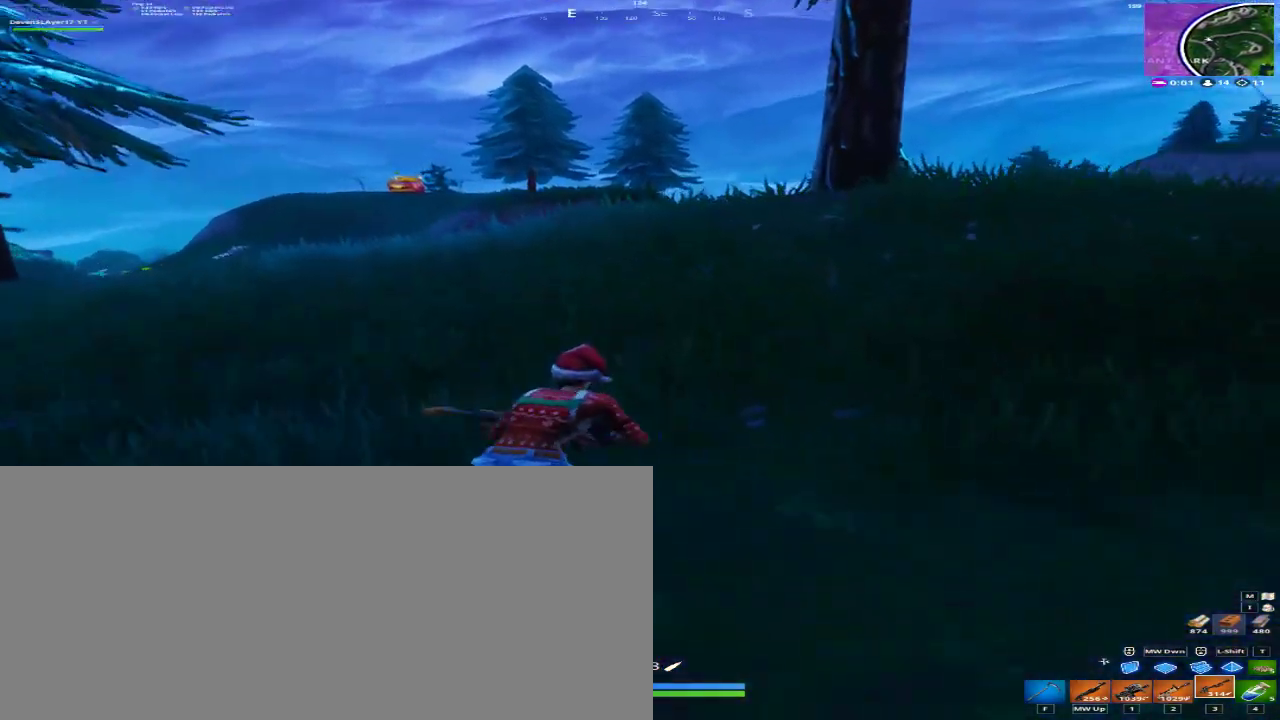
{"keys": ["w"], "mouse": [], "events": [[267, "d", "up"], [300, "space", "down"], [467, "space", "up"]]}
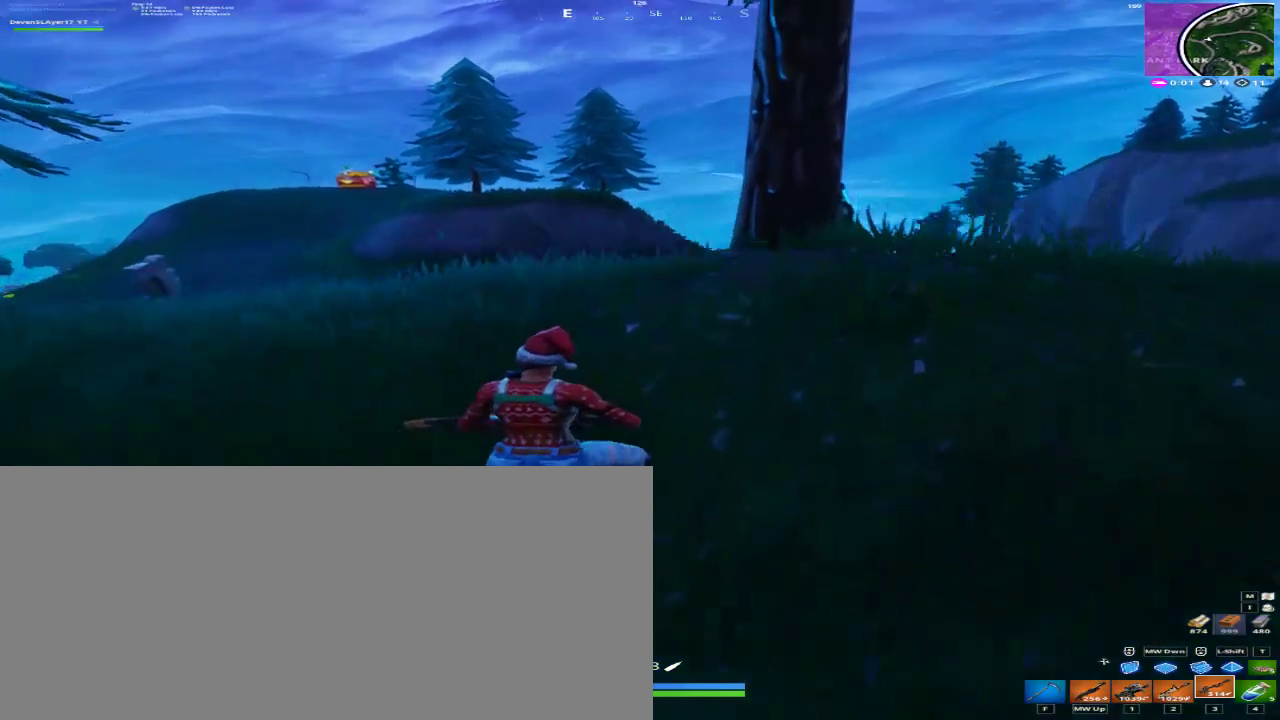
{"keys": ["d", "w"], "mouse": [], "events": [[100, "a", "down"], [467, "a", "up"], [467, "d", "down"]]}
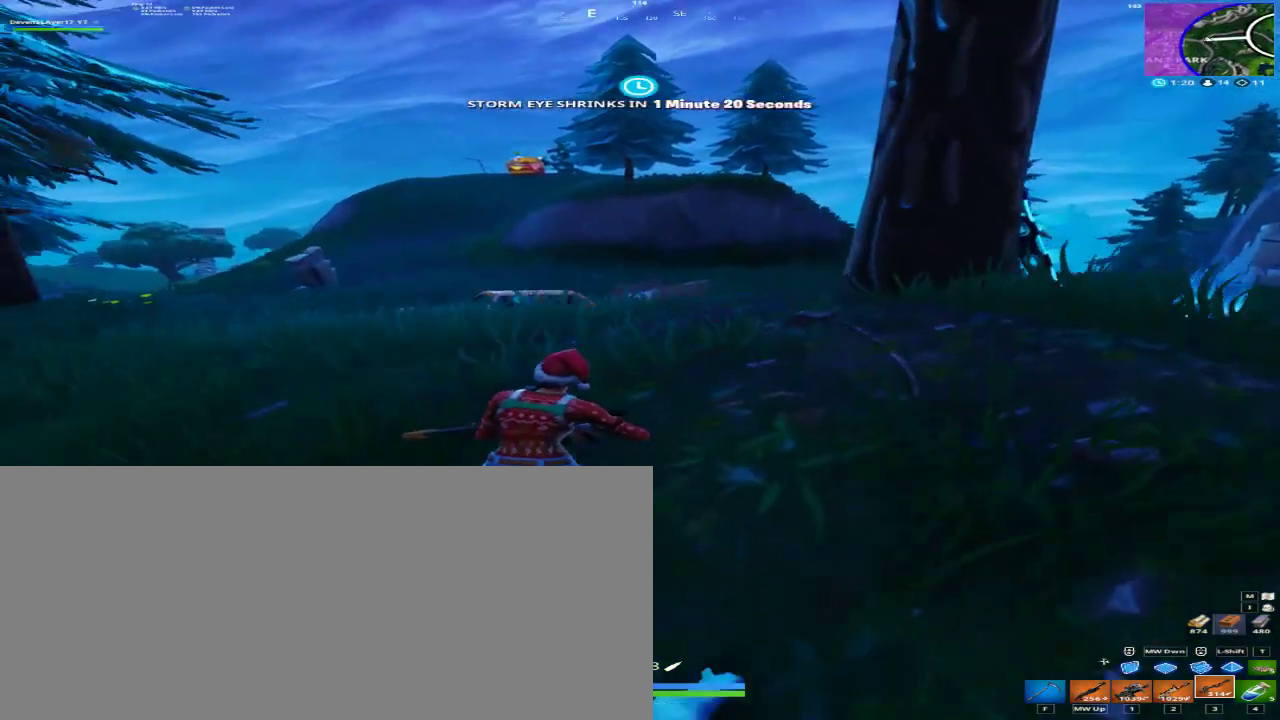
{"keys": ["d", "w"], "mouse": [], "events": [[267, "a", "down"], [267, "d", "up"], [433, "a", "up"], [500, "d", "down"]]}